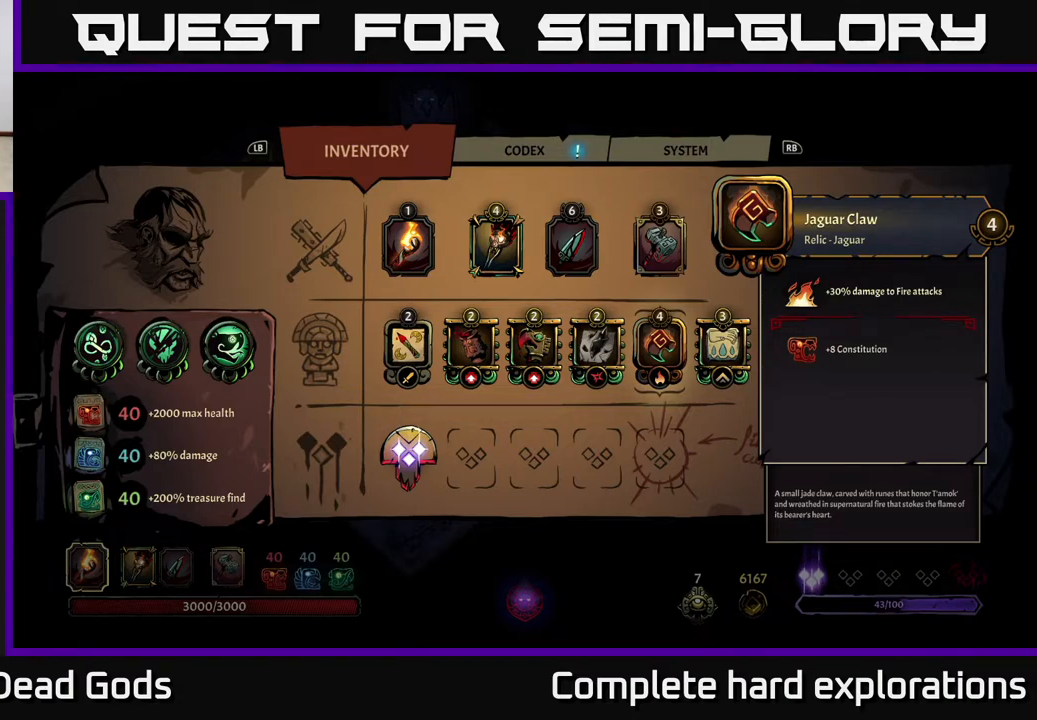
Gameplay with a controller (Xbox layout); each line is a JSON object with the inputs held at the frame after it. "events" lists button and stick changes between this image and that frame as [ms after this image, input, new state], when the widget could be followed in between.
{"buttons": [], "left_stick": "up-left", "right_stick": "center", "events": [[117, "B", "down"], [183, "B", "up"], [267, "left_stick", "up-left"]]}
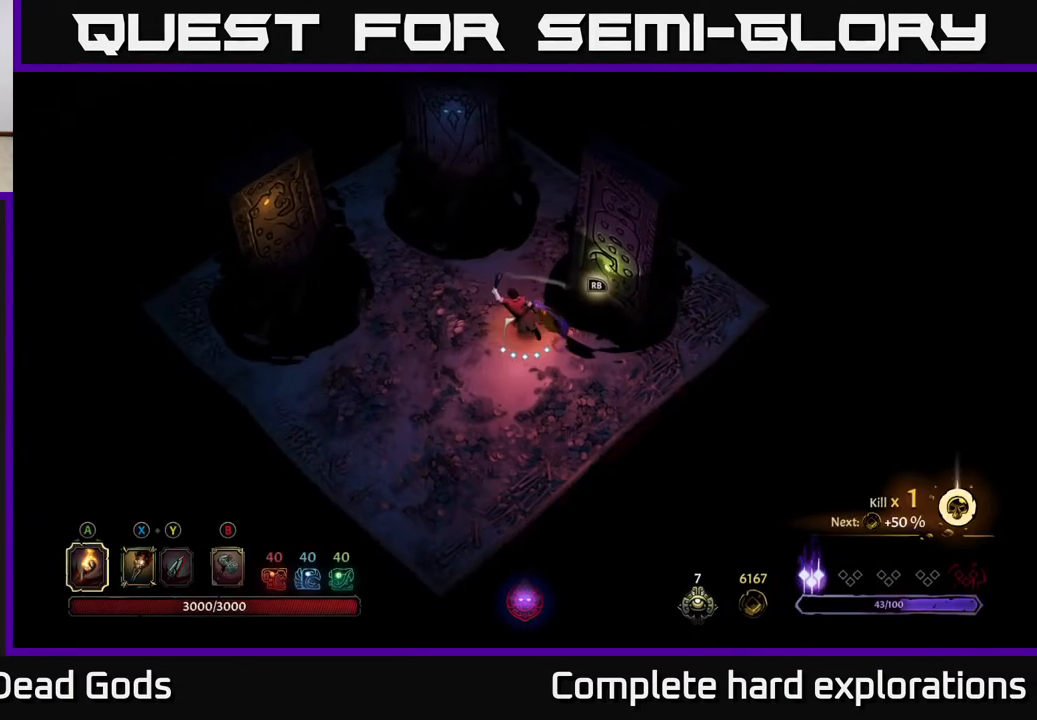
{"buttons": [], "left_stick": "up", "right_stick": "center", "events": [[367, "left_stick", "up"]]}
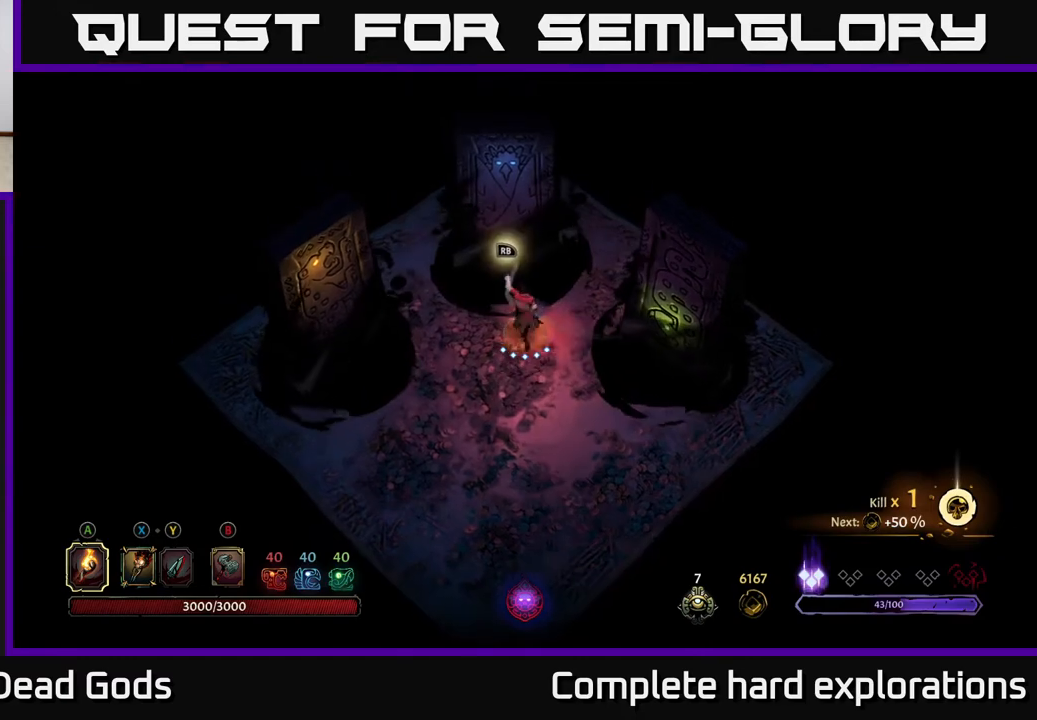
{"buttons": [], "left_stick": "left", "right_stick": "center", "events": [[67, "left_stick", "center"], [100, "R1", "down"], [217, "R1", "up"], [433, "left_stick", "left"]]}
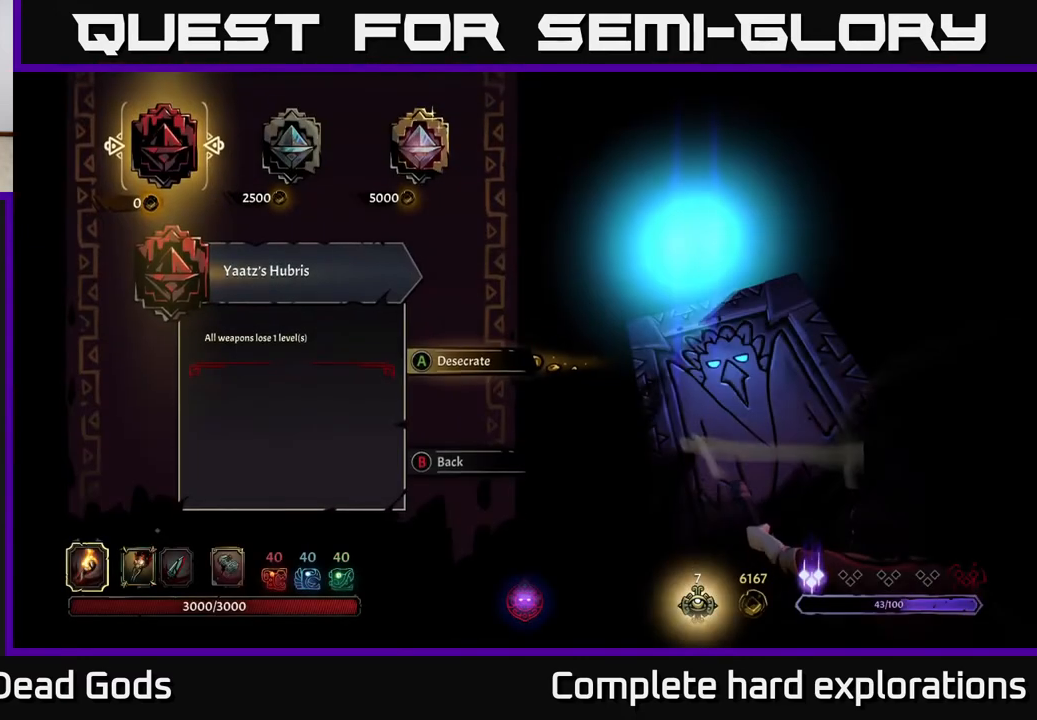
{"buttons": [], "left_stick": "center", "right_stick": "center", "events": [[83, "left_stick", "center"]]}
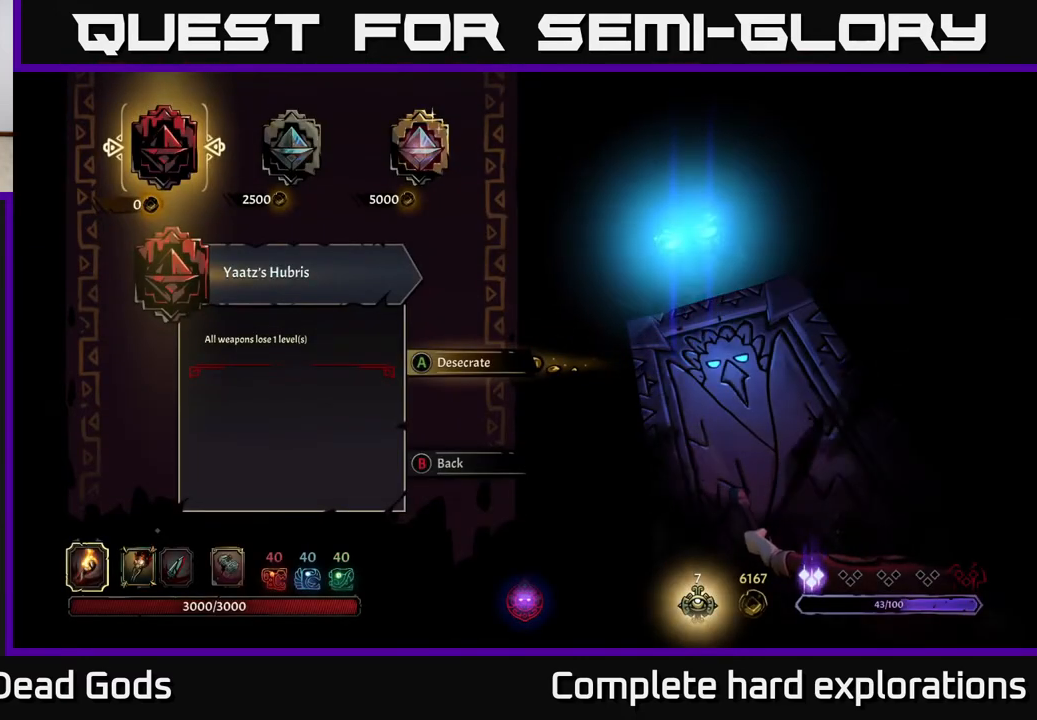
{"buttons": [], "left_stick": "center", "right_stick": "center", "events": []}
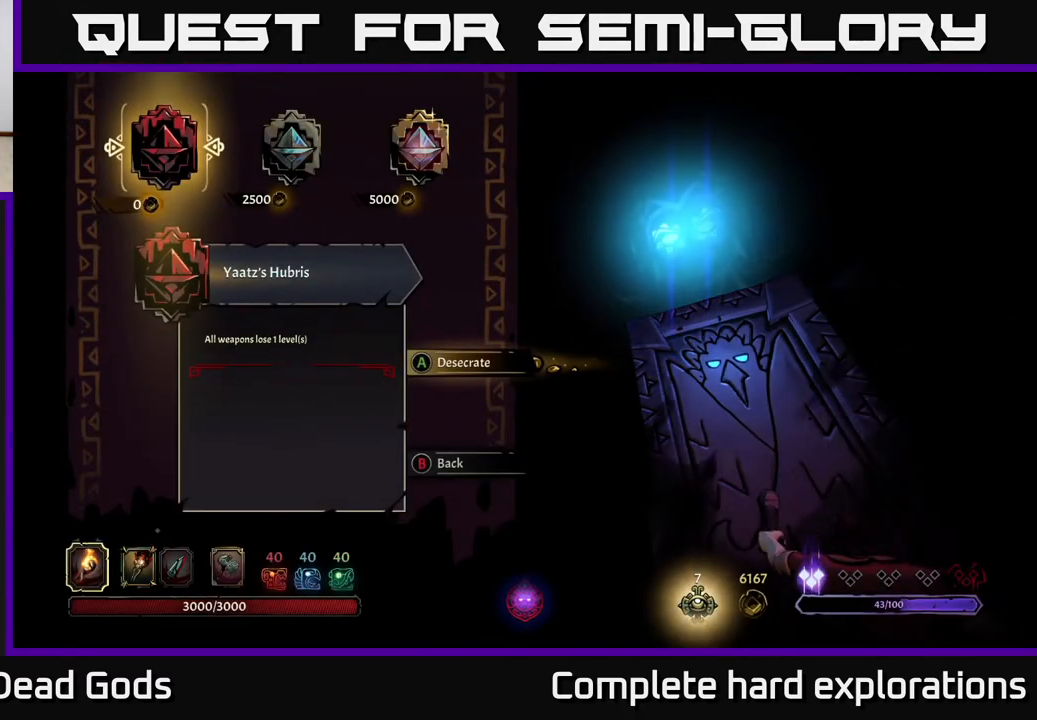
{"buttons": [], "left_stick": "down-left", "right_stick": "center", "events": [[300, "B", "down"], [367, "B", "up"], [383, "left_stick", "down-left"]]}
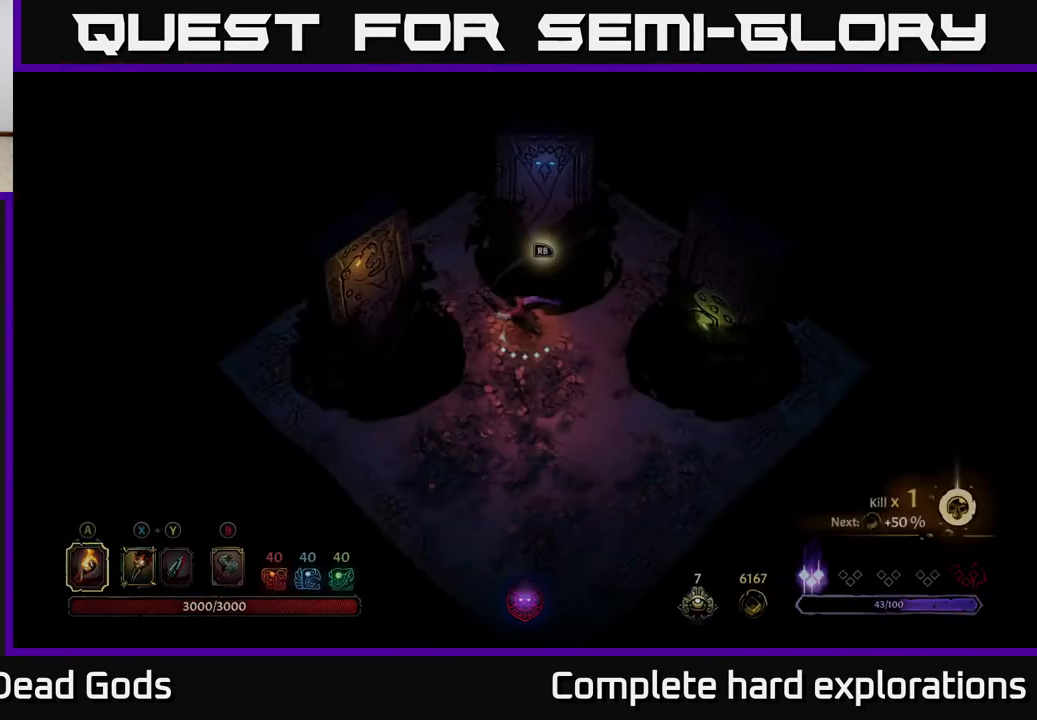
{"buttons": [], "left_stick": "left", "right_stick": "center", "events": [[383, "left_stick", "left"]]}
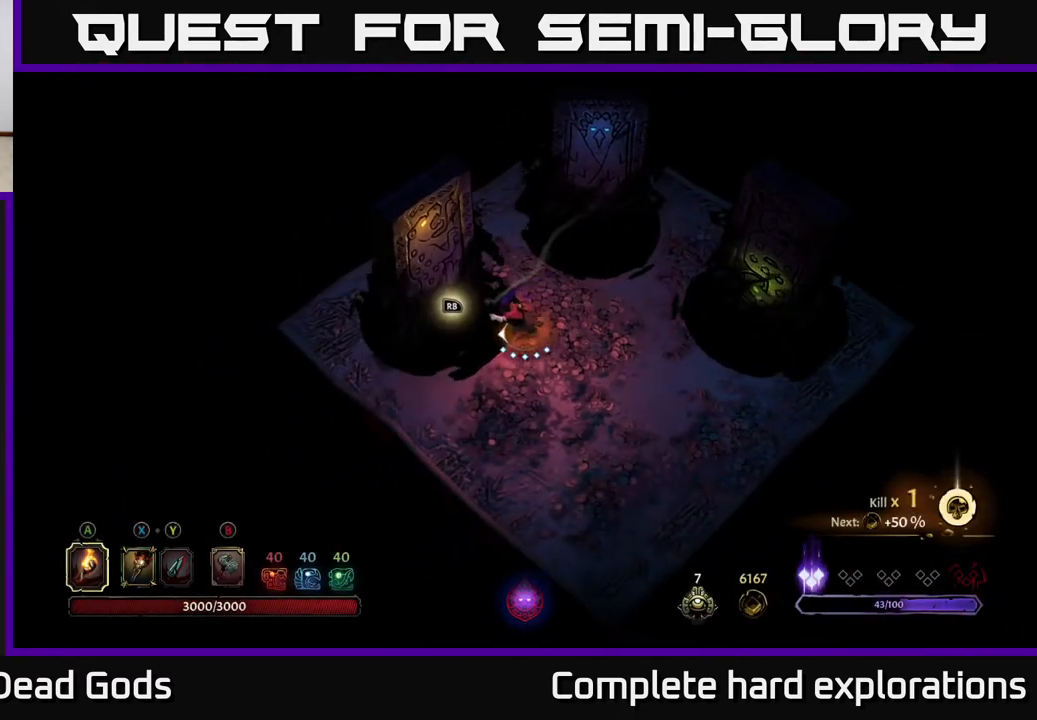
{"buttons": [], "left_stick": "center", "right_stick": "center", "events": [[50, "R1", "down"], [67, "left_stick", "center"], [167, "R1", "up"]]}
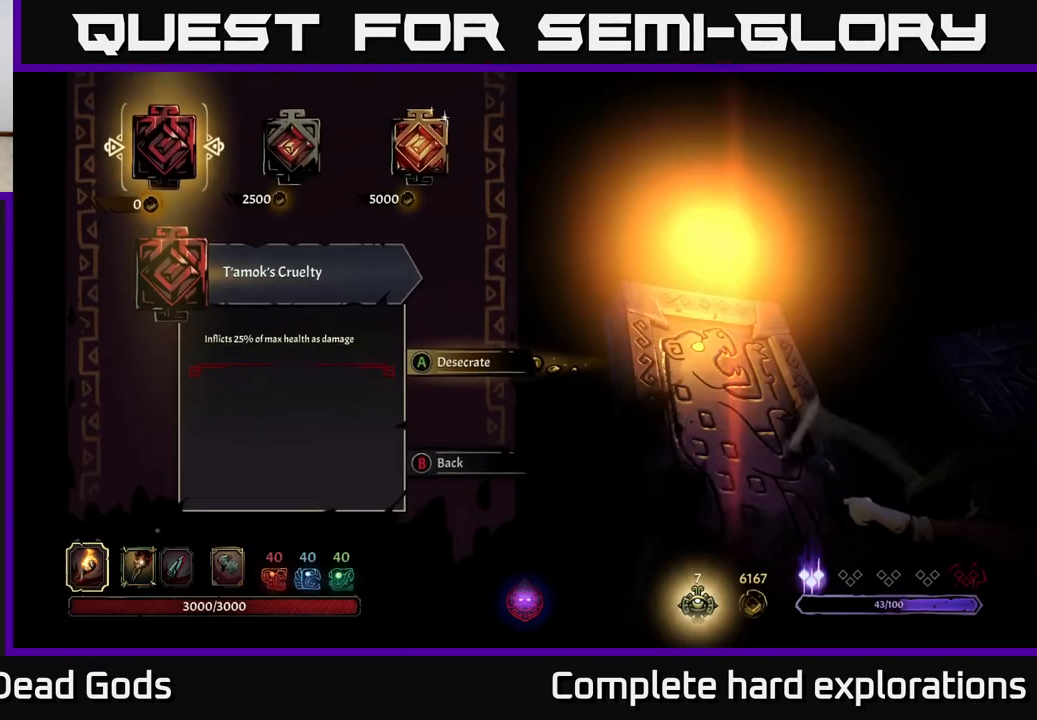
{"buttons": [], "left_stick": "center", "right_stick": "center", "events": []}
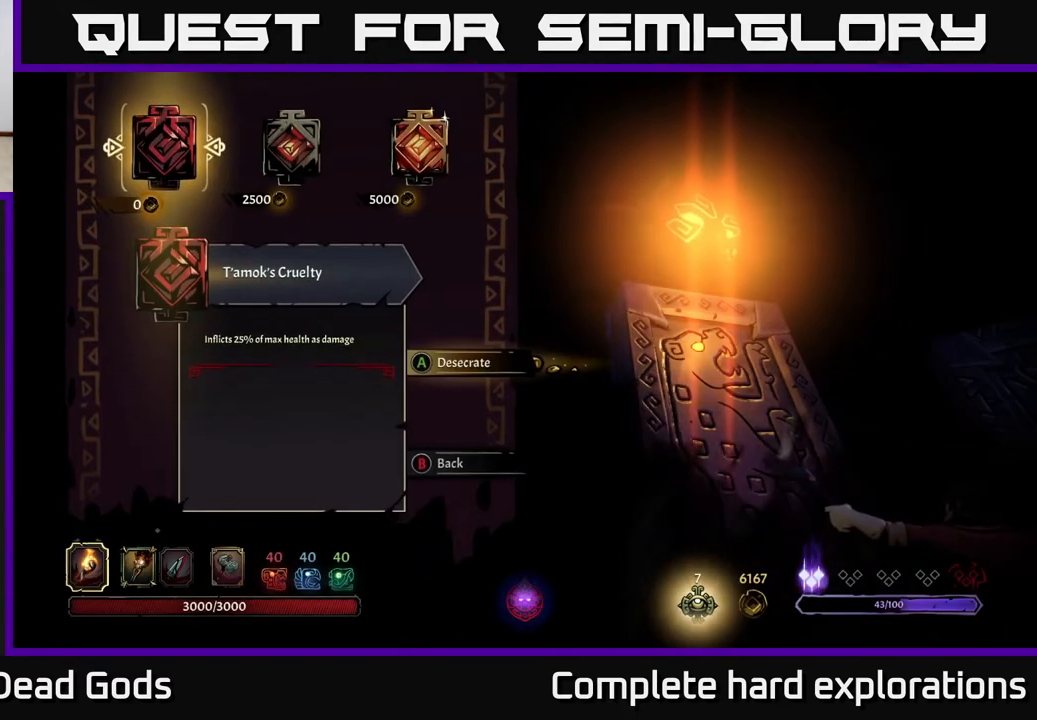
{"buttons": [], "left_stick": "right", "right_stick": "center", "events": [[250, "B", "down"], [317, "B", "up"], [367, "left_stick", "right"]]}
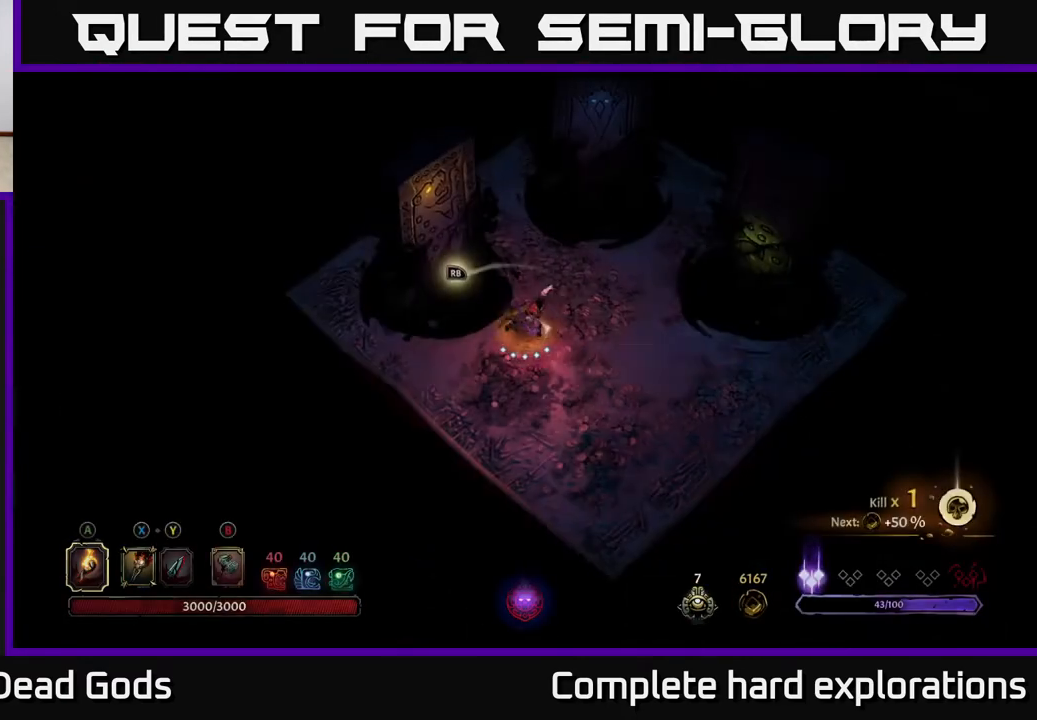
{"buttons": [], "left_stick": "right", "right_stick": "center", "events": []}
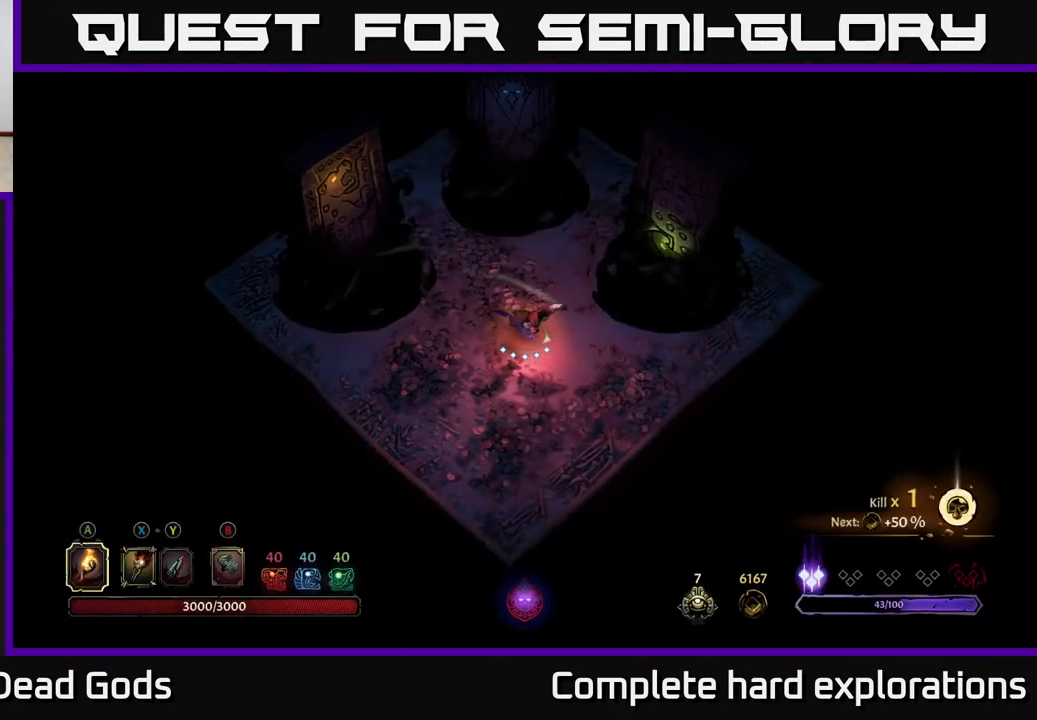
{"buttons": [], "left_stick": "up-right", "right_stick": "center", "events": [[117, "left_stick", "up-right"]]}
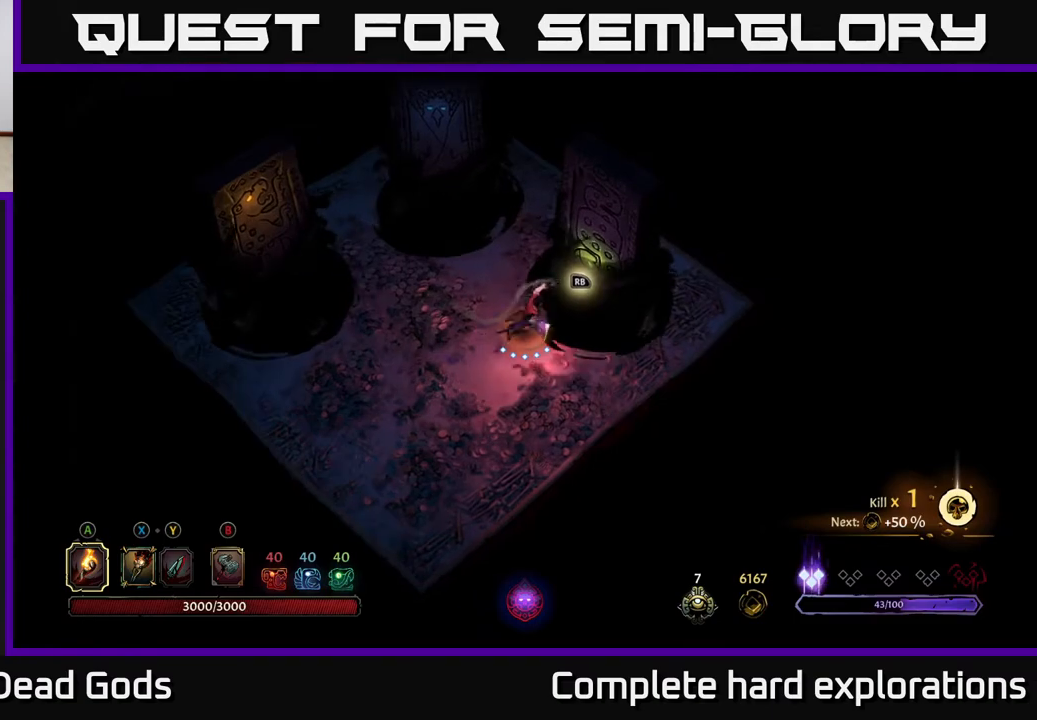
{"buttons": [], "left_stick": "center", "right_stick": "center", "events": [[17, "left_stick", "center"], [67, "R1", "down"], [167, "R1", "up"]]}
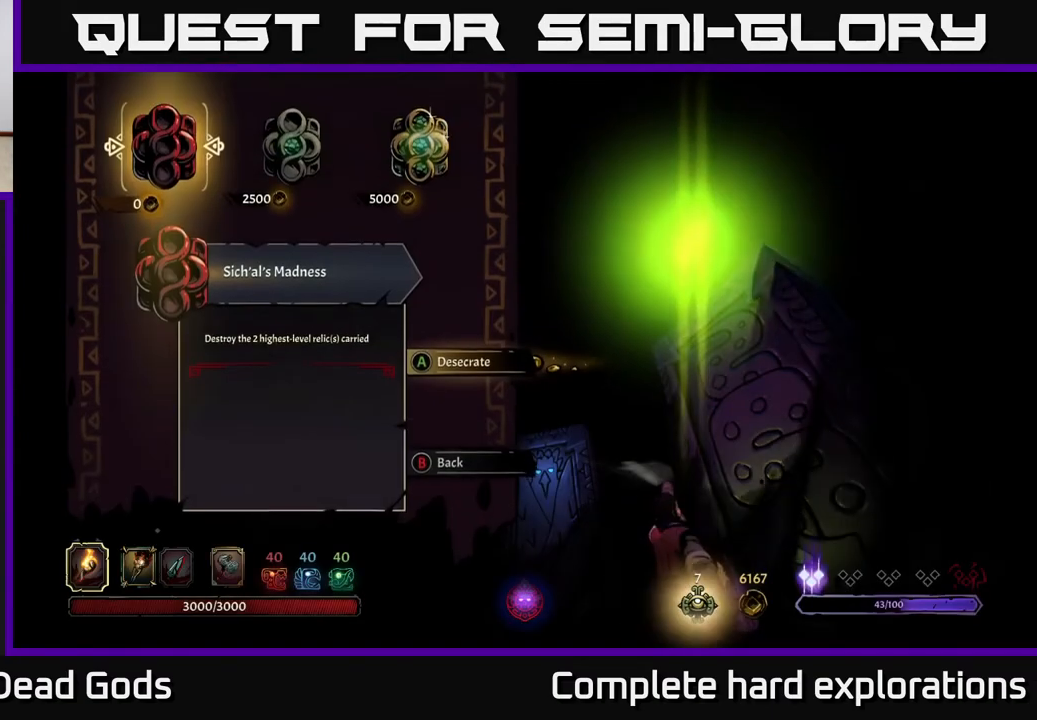
{"buttons": [], "left_stick": "center", "right_stick": "center", "events": [[300, "left_stick", "right"], [450, "left_stick", "center"]]}
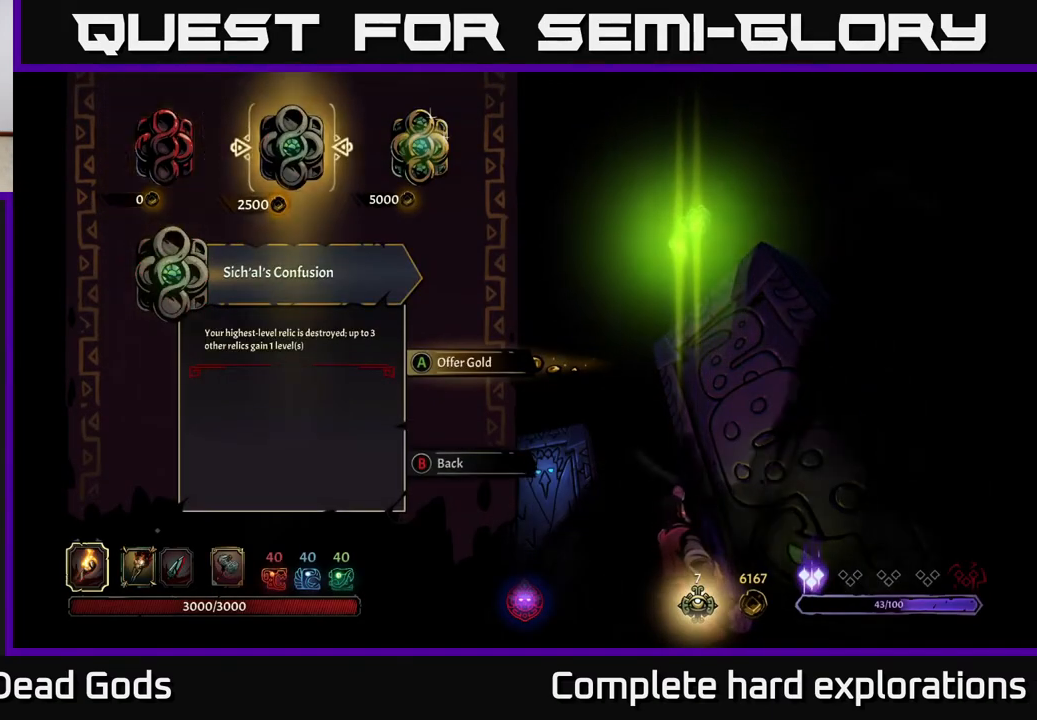
{"buttons": [], "left_stick": "right", "right_stick": "center", "events": [[33, "left_stick", "left"], [200, "left_stick", "right"], [333, "left_stick", "center"], [400, "left_stick", "right"]]}
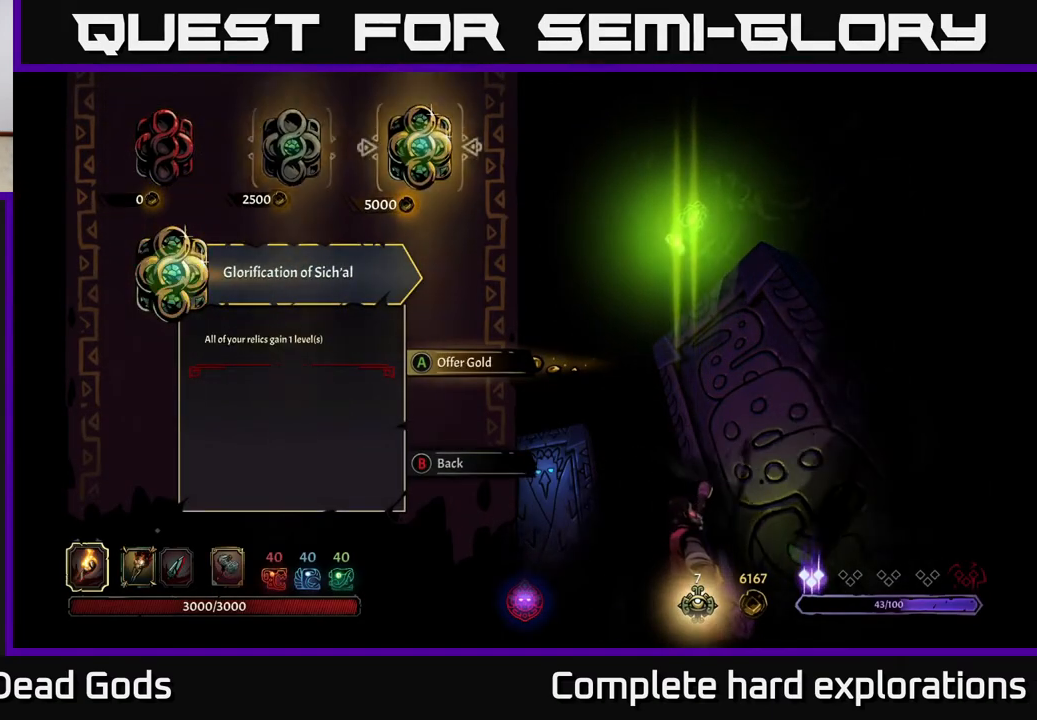
{"buttons": [], "left_stick": "center", "right_stick": "center", "events": [[67, "left_stick", "center"], [283, "A", "down"], [350, "A", "up"]]}
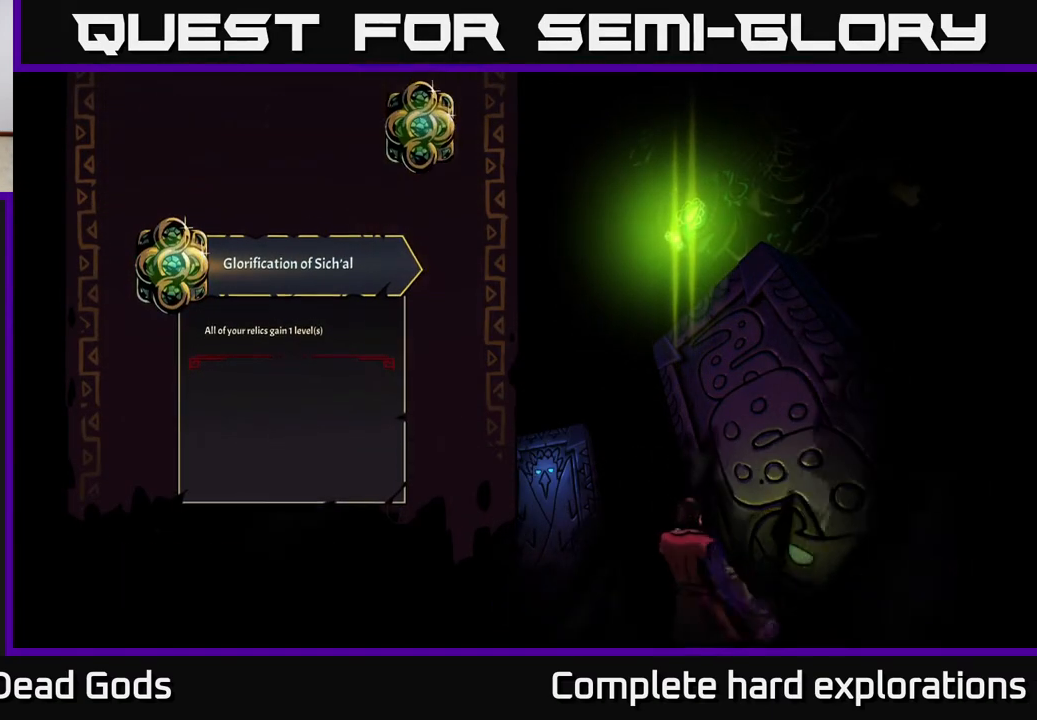
{"buttons": [], "left_stick": "center", "right_stick": "center", "events": []}
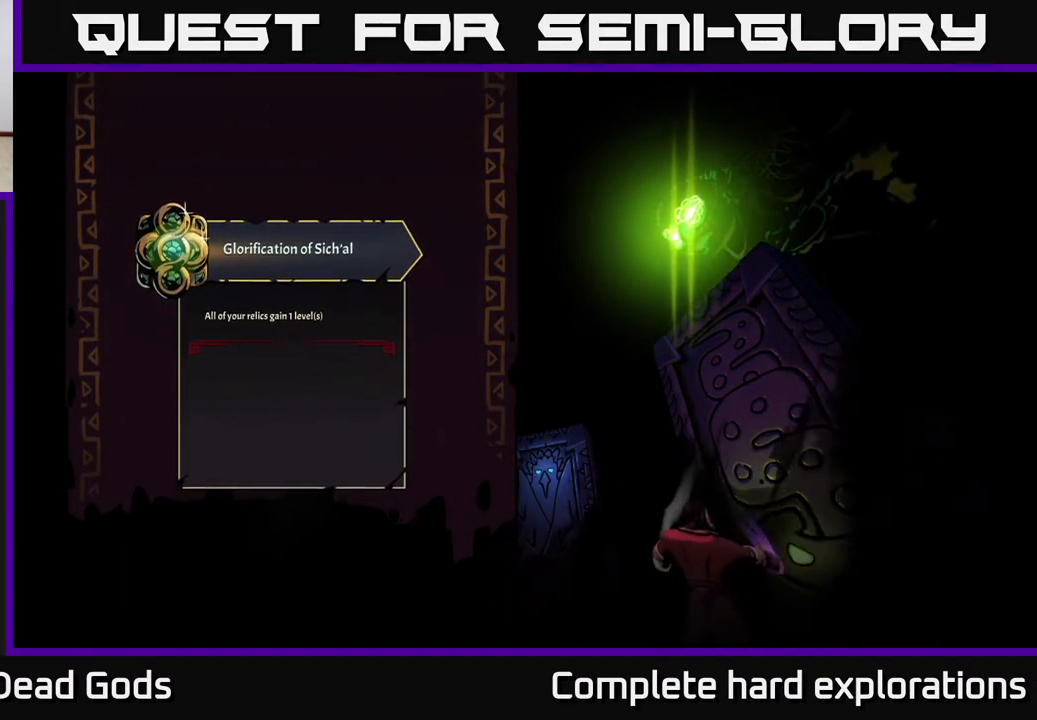
{"buttons": [], "left_stick": "center", "right_stick": "center", "events": []}
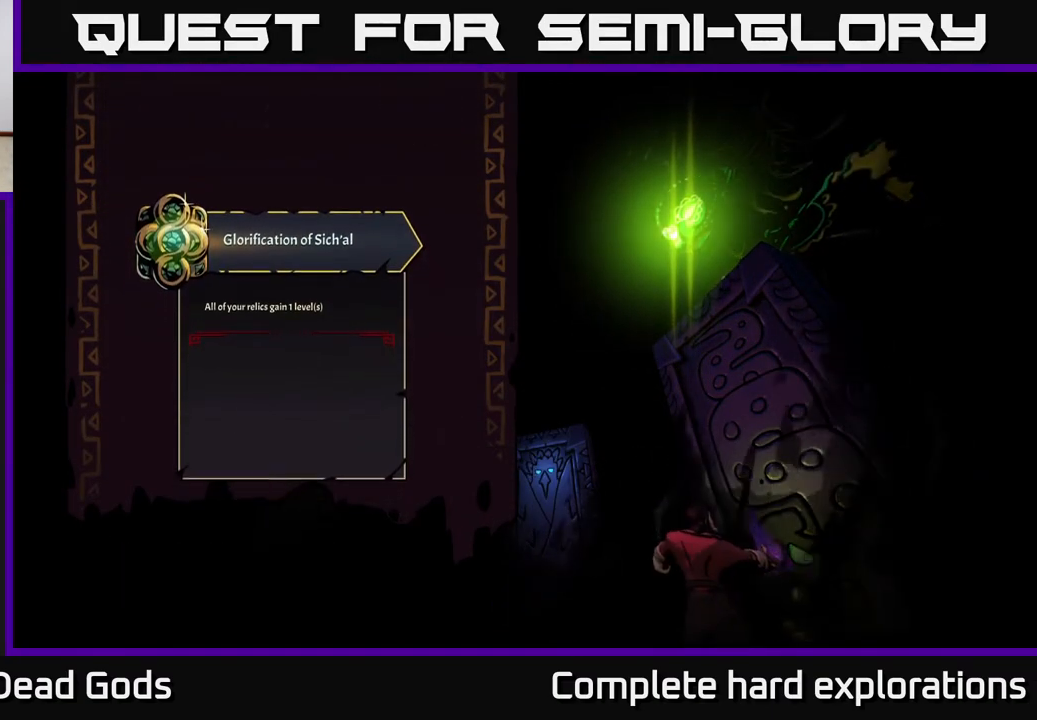
{"buttons": [], "left_stick": "center", "right_stick": "center", "events": []}
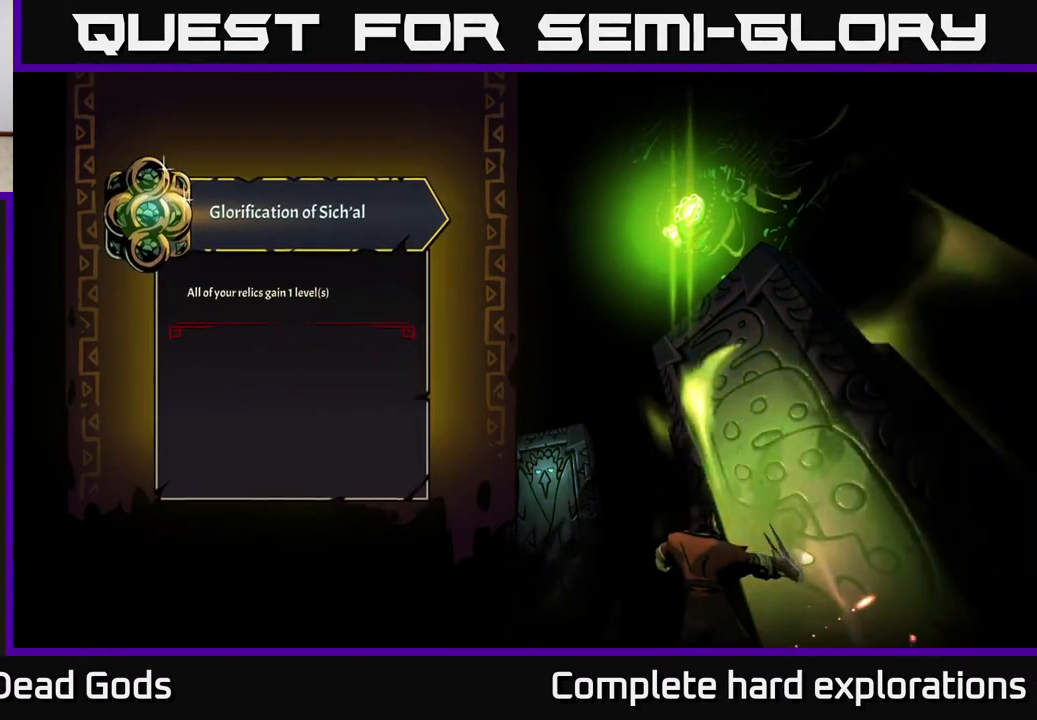
{"buttons": [], "left_stick": "center", "right_stick": "center", "events": []}
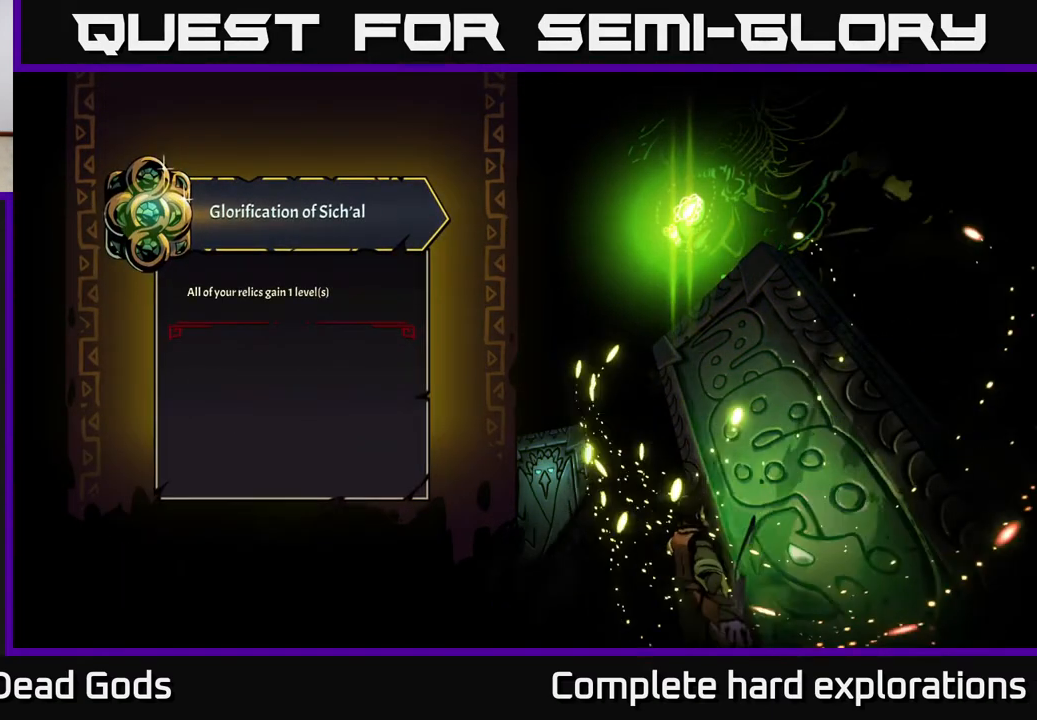
{"buttons": [], "left_stick": "center", "right_stick": "center", "events": []}
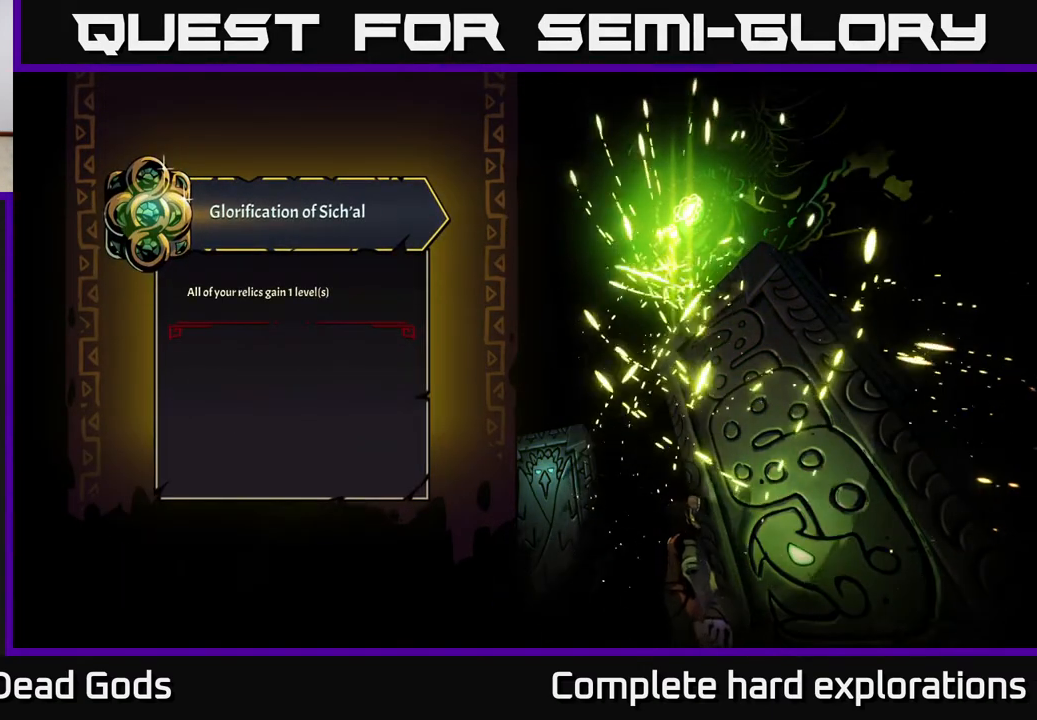
{"buttons": [], "left_stick": "center", "right_stick": "center", "events": []}
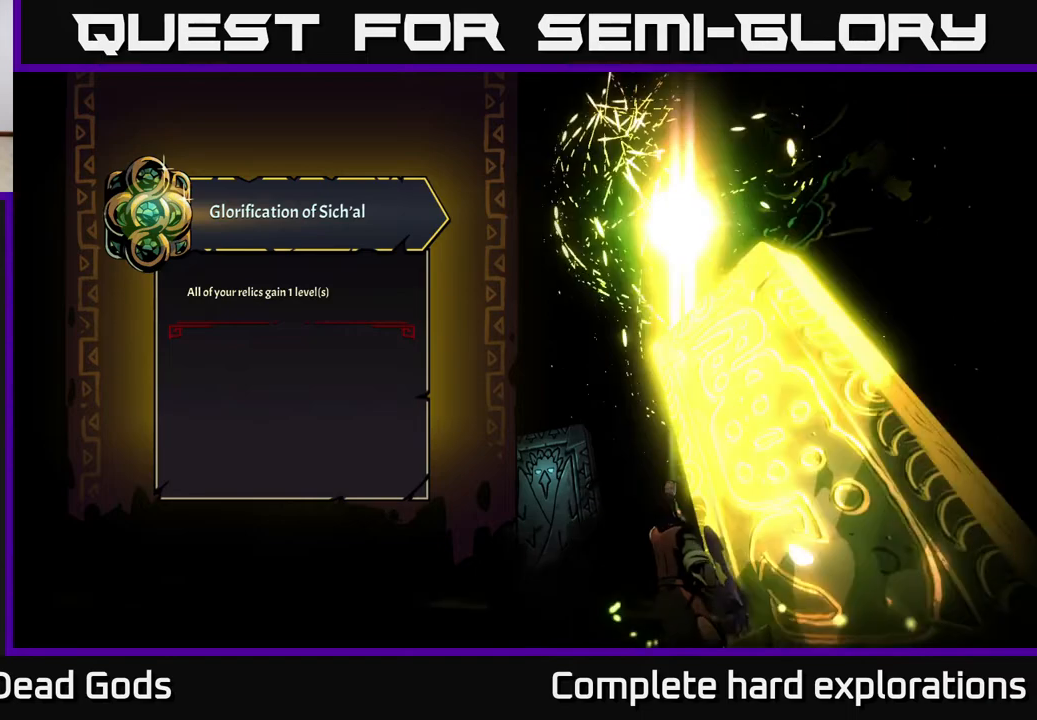
{"buttons": [], "left_stick": "center", "right_stick": "center", "events": []}
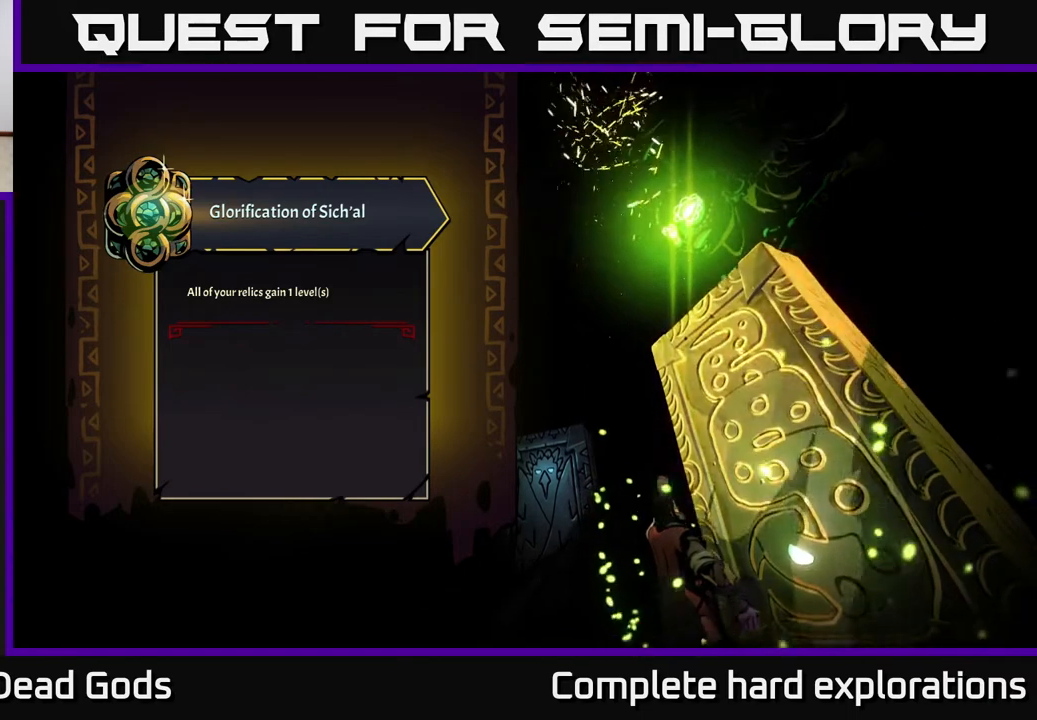
{"buttons": [], "left_stick": "center", "right_stick": "center", "events": []}
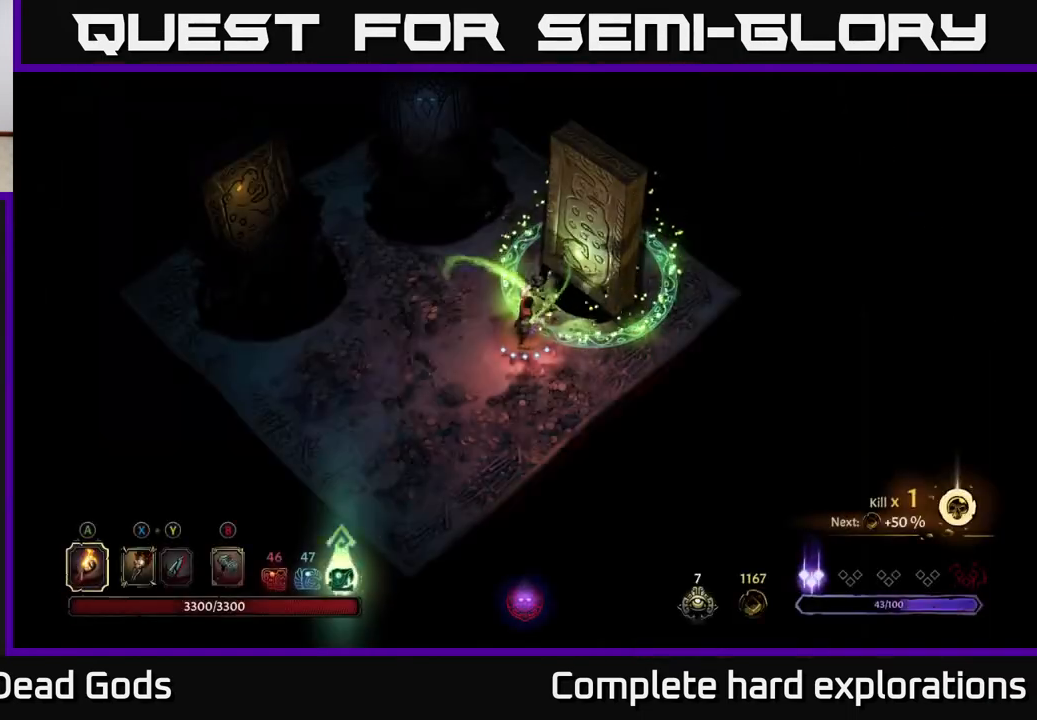
{"buttons": [], "left_stick": "center", "right_stick": "center", "events": []}
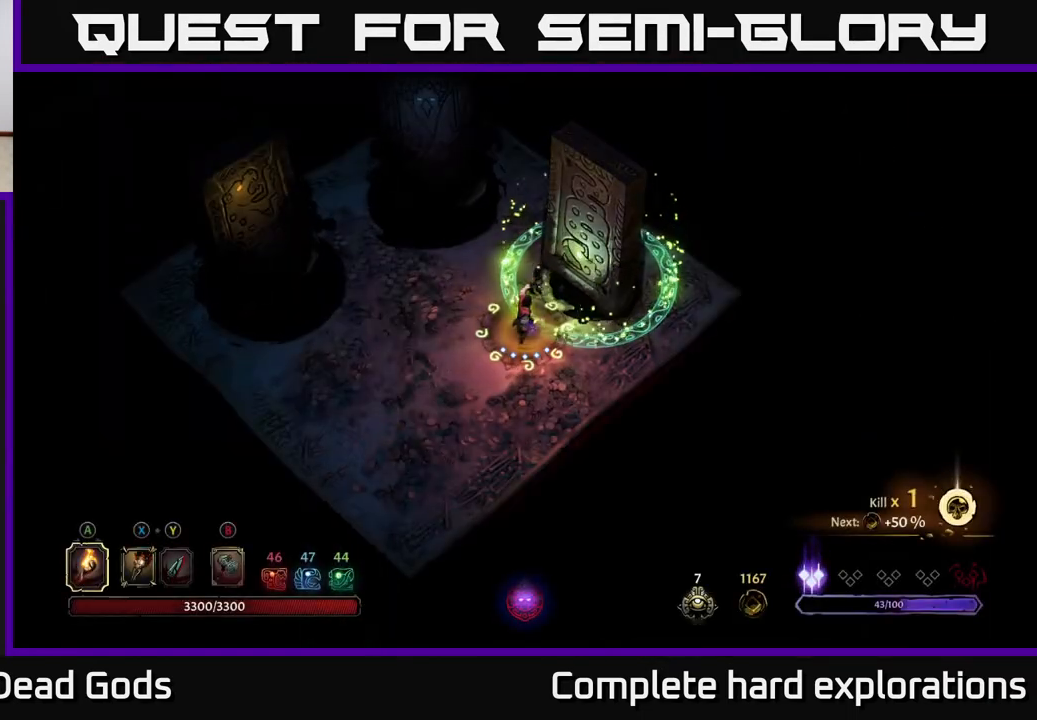
{"buttons": [], "left_stick": "up-left", "right_stick": "center", "events": [[33, "left_stick", "down-left"], [200, "left_stick", "left"], [333, "left_stick", "up-left"]]}
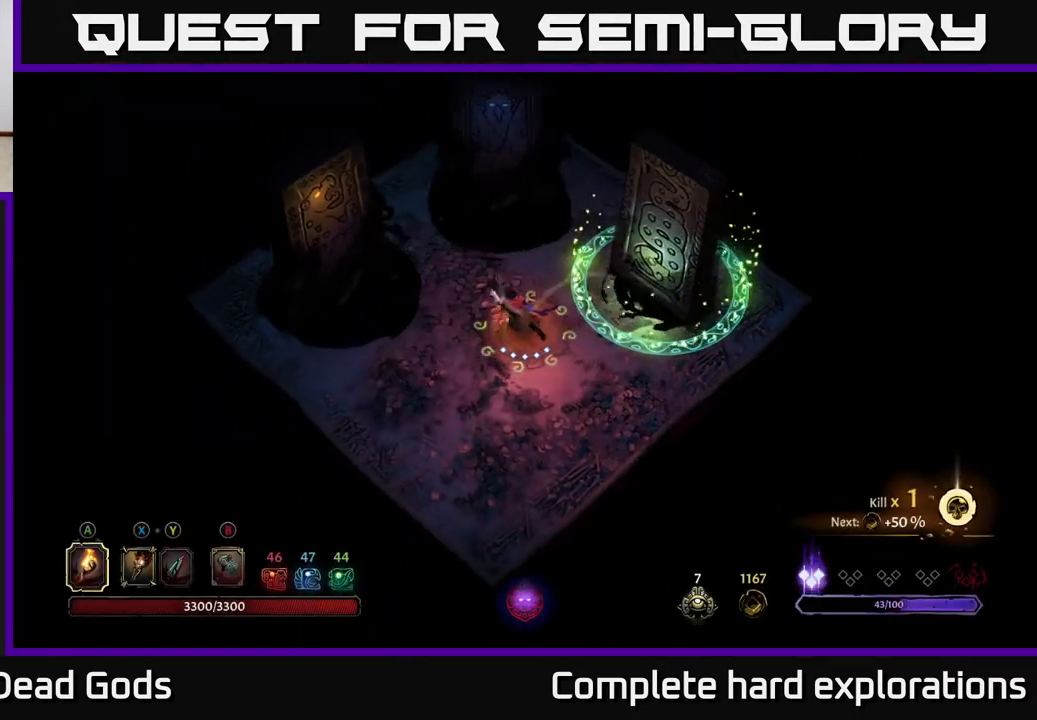
{"buttons": [], "left_stick": "up", "right_stick": "center", "events": [[83, "left_stick", "up"], [317, "left_stick", "up-left"], [467, "left_stick", "up"]]}
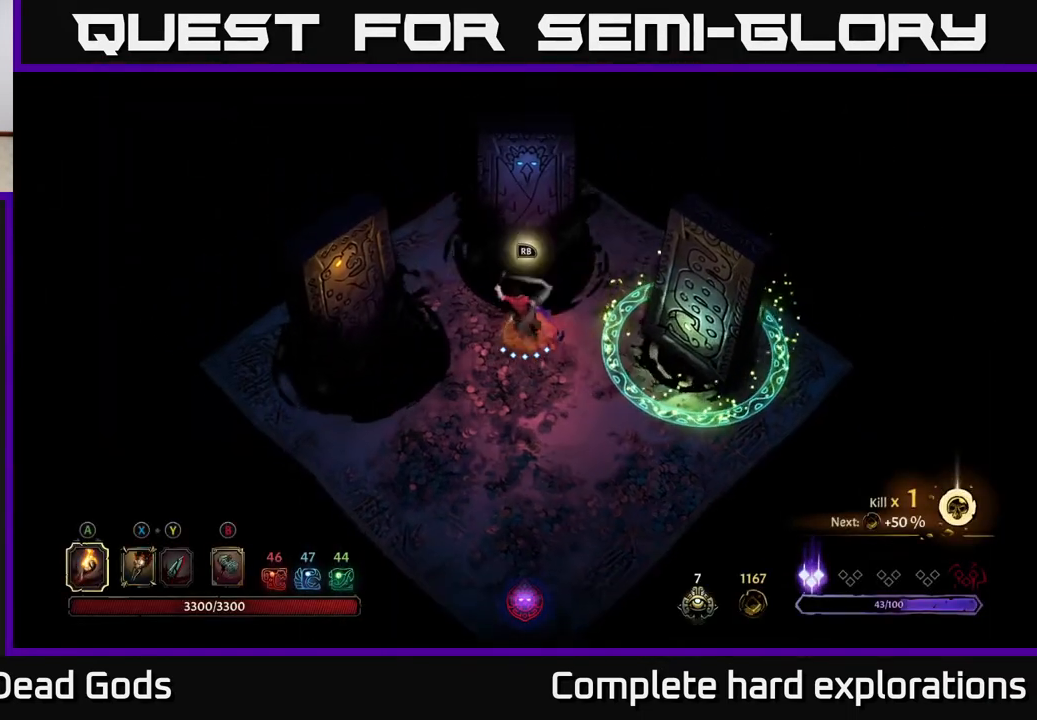
{"buttons": [], "left_stick": "center", "right_stick": "center", "events": [[150, "left_stick", "center"]]}
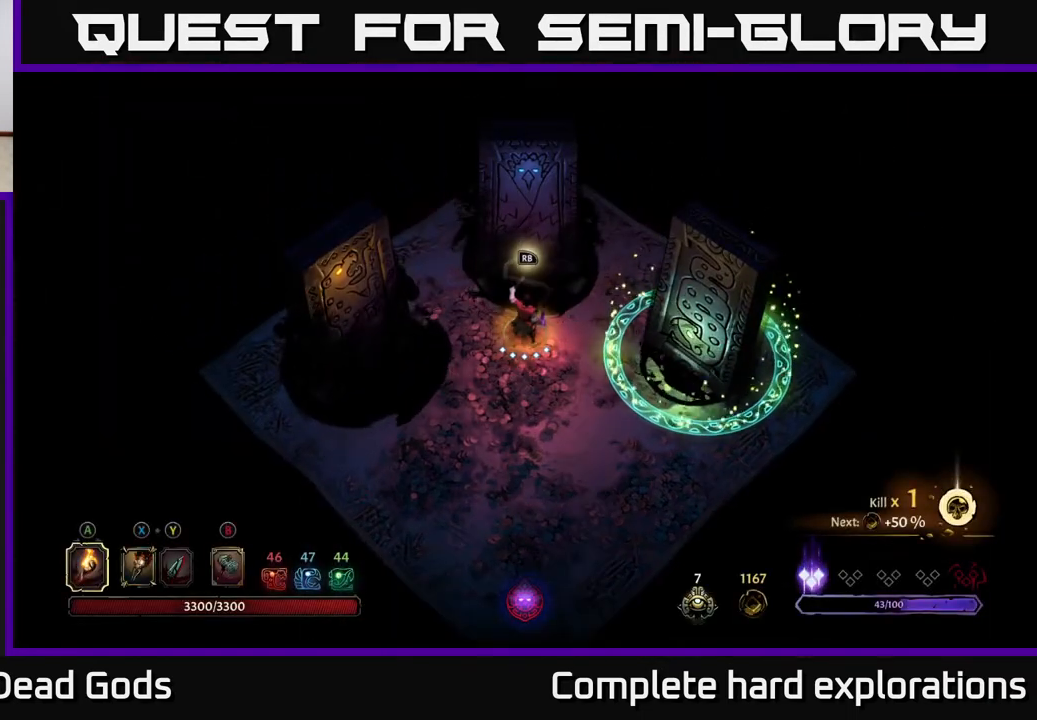
{"buttons": [], "left_stick": "center", "right_stick": "center", "events": []}
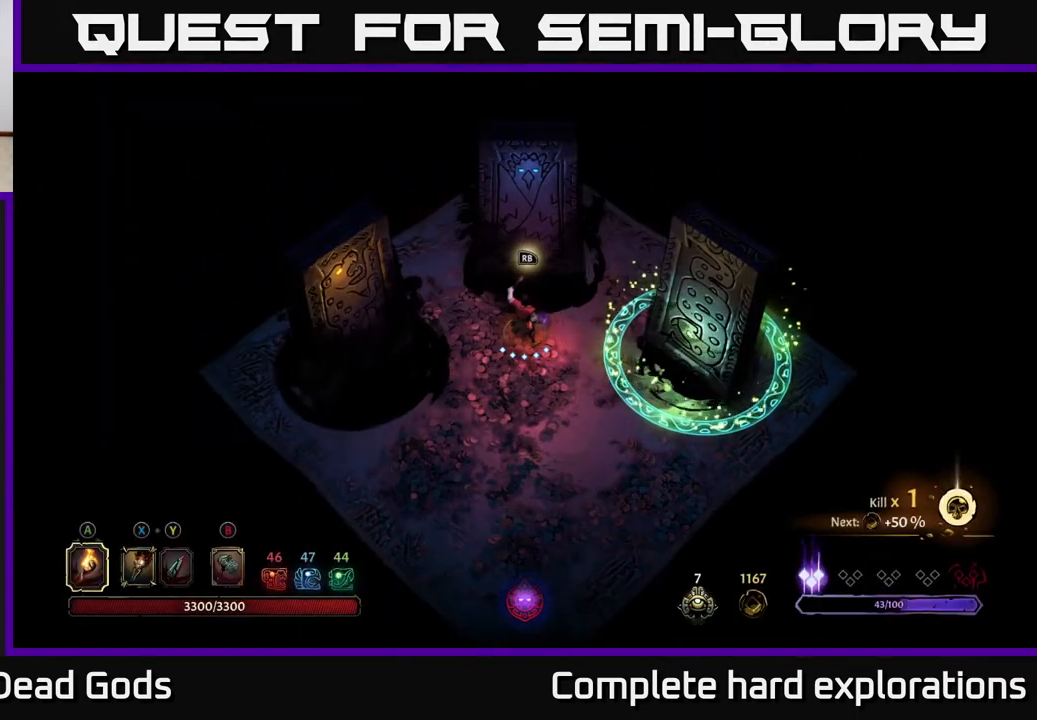
{"buttons": [], "left_stick": "center", "right_stick": "center", "events": [[150, "R1", "down"], [250, "R1", "up"]]}